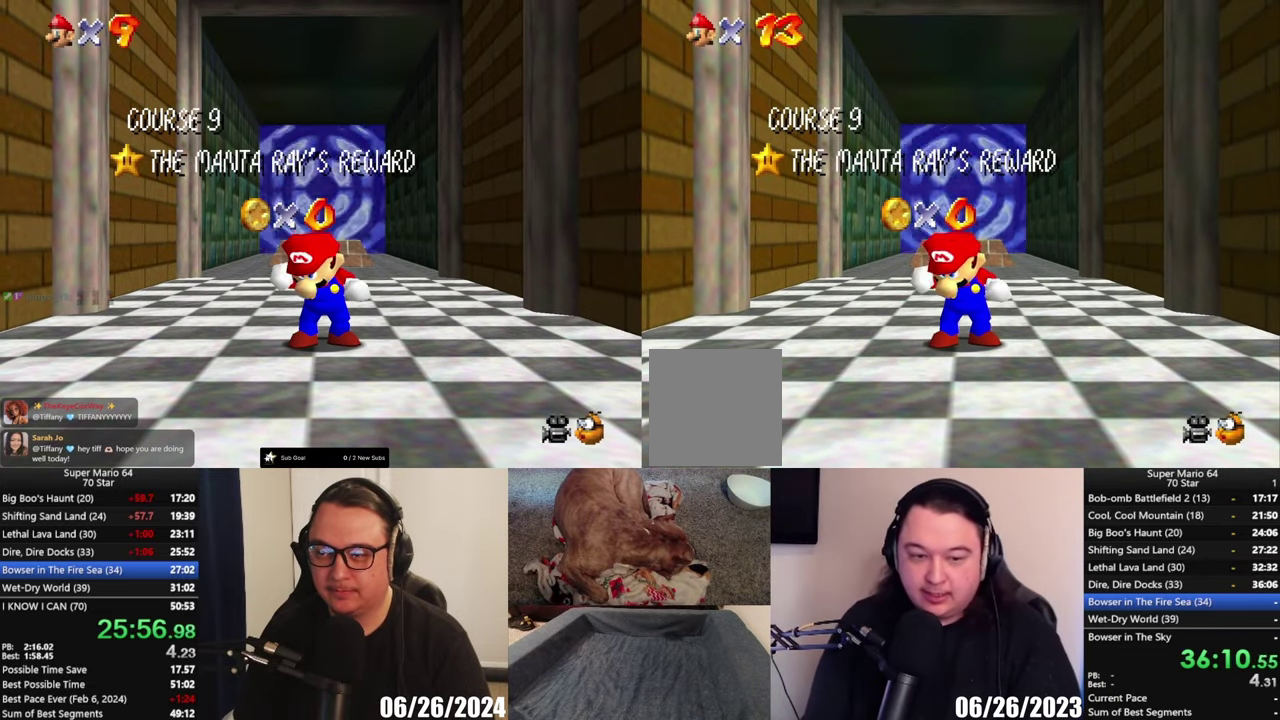
Gameplay with a controller (Xbox layout); each line is a JSON object with the inputs held at the frame after it. "events" lists button and stick changes between this image and that frame as [ms after this image, input, new state], when the widget could be followed in between.
{"buttons": ["A"], "left_stick": "center", "right_stick": "center", "events": [[500, "A", "down"]]}
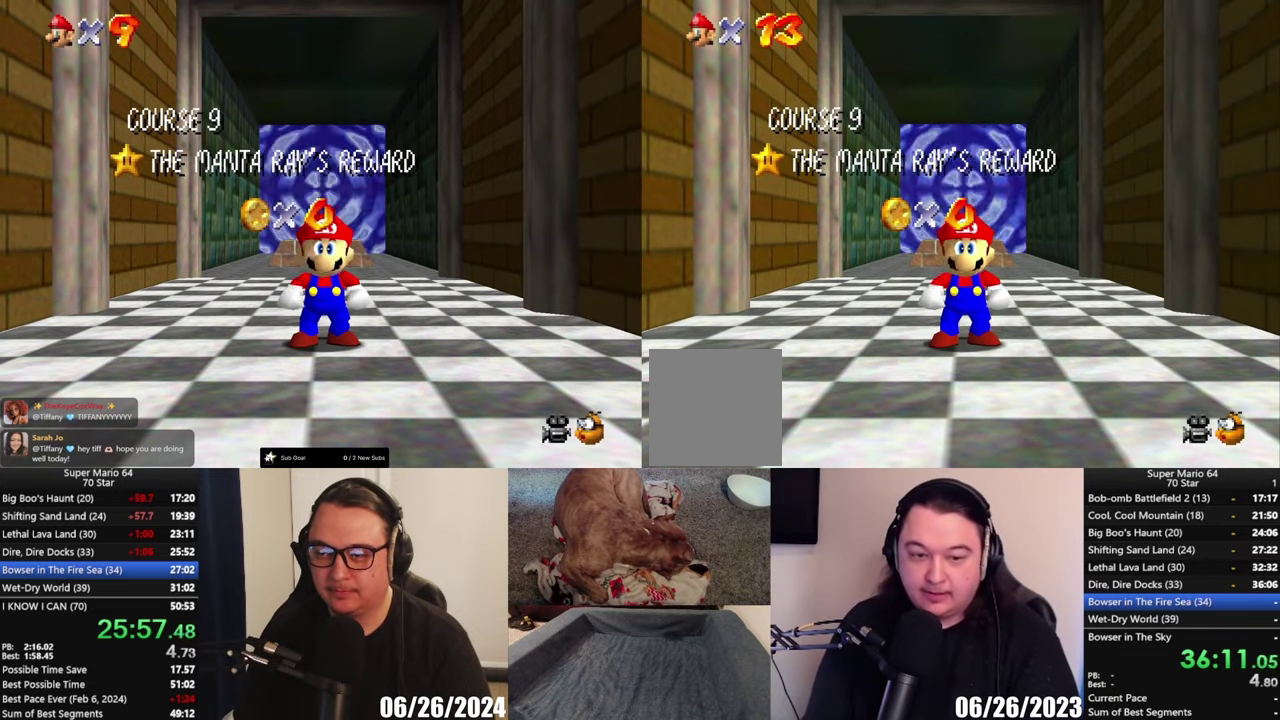
{"buttons": [], "left_stick": "center", "right_stick": "center", "events": [[100, "A", "up"]]}
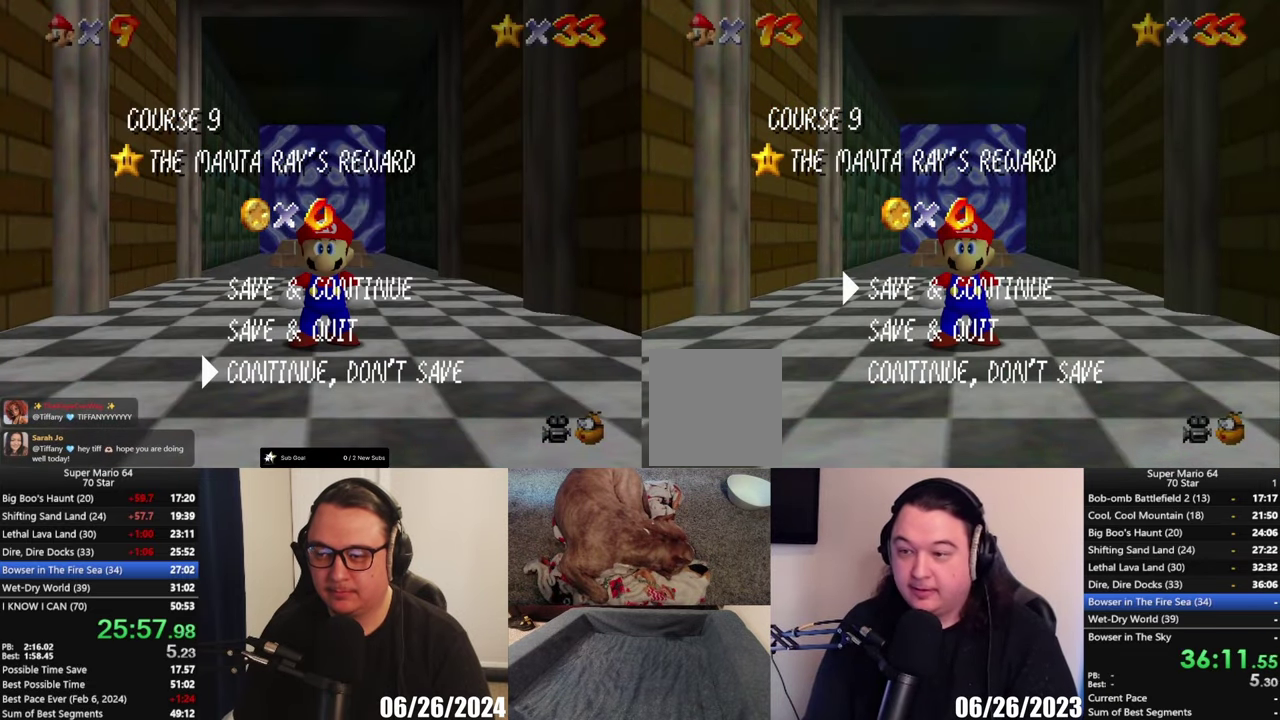
{"buttons": [], "left_stick": "down", "right_stick": "center", "events": [[300, "left_stick", "down"]]}
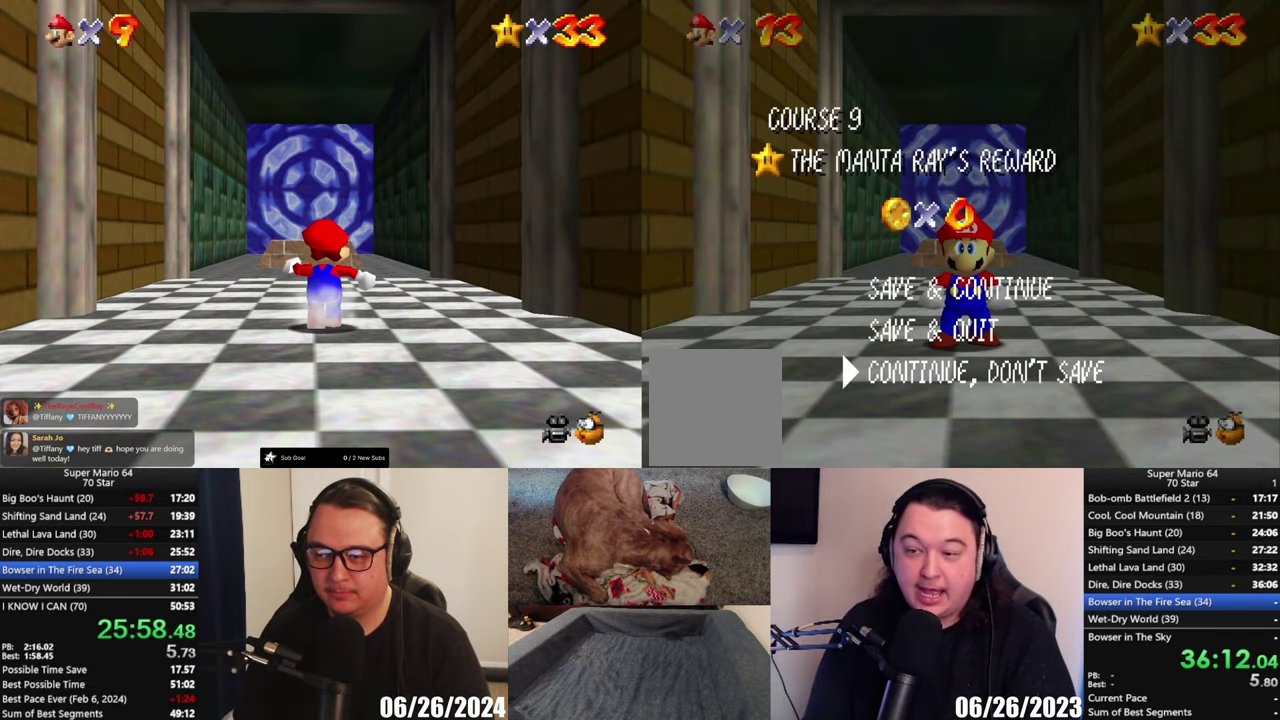
{"buttons": [], "left_stick": "up", "right_stick": "center", "events": [[33, "left_stick", "center"], [167, "A", "down"], [267, "A", "up"], [333, "left_stick", "up"]]}
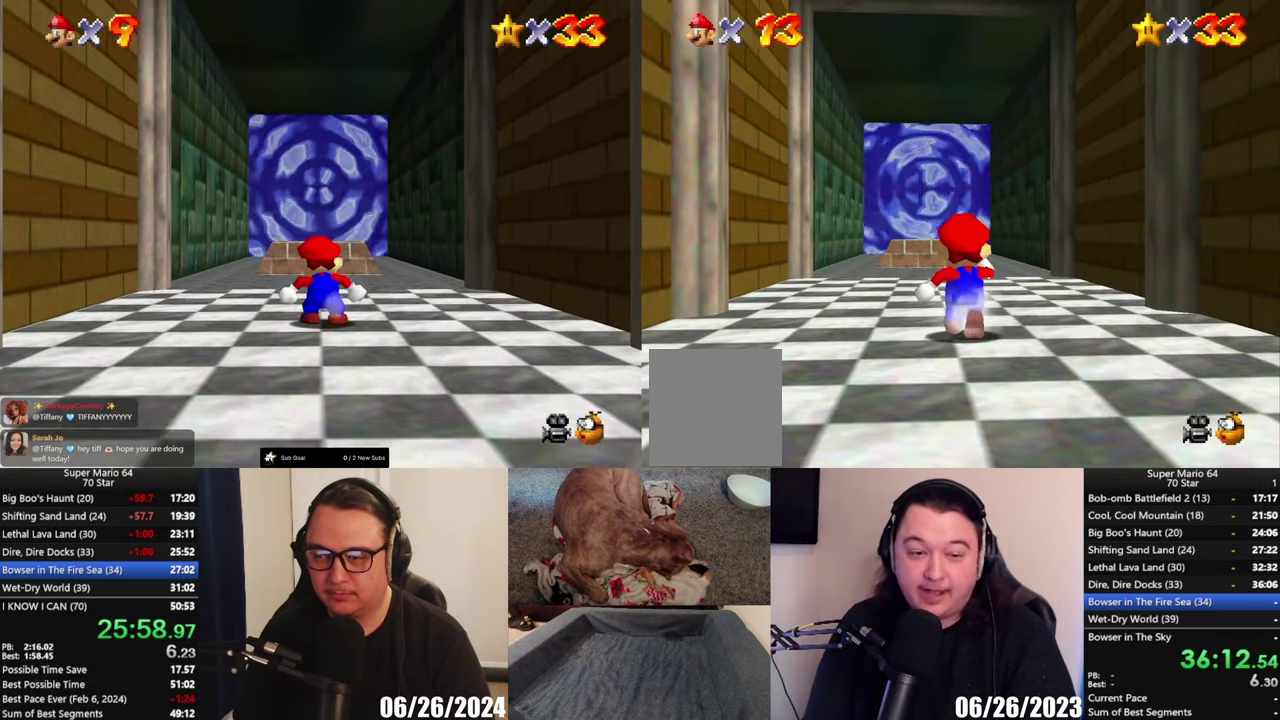
{"buttons": [], "left_stick": "up", "right_stick": "center", "events": []}
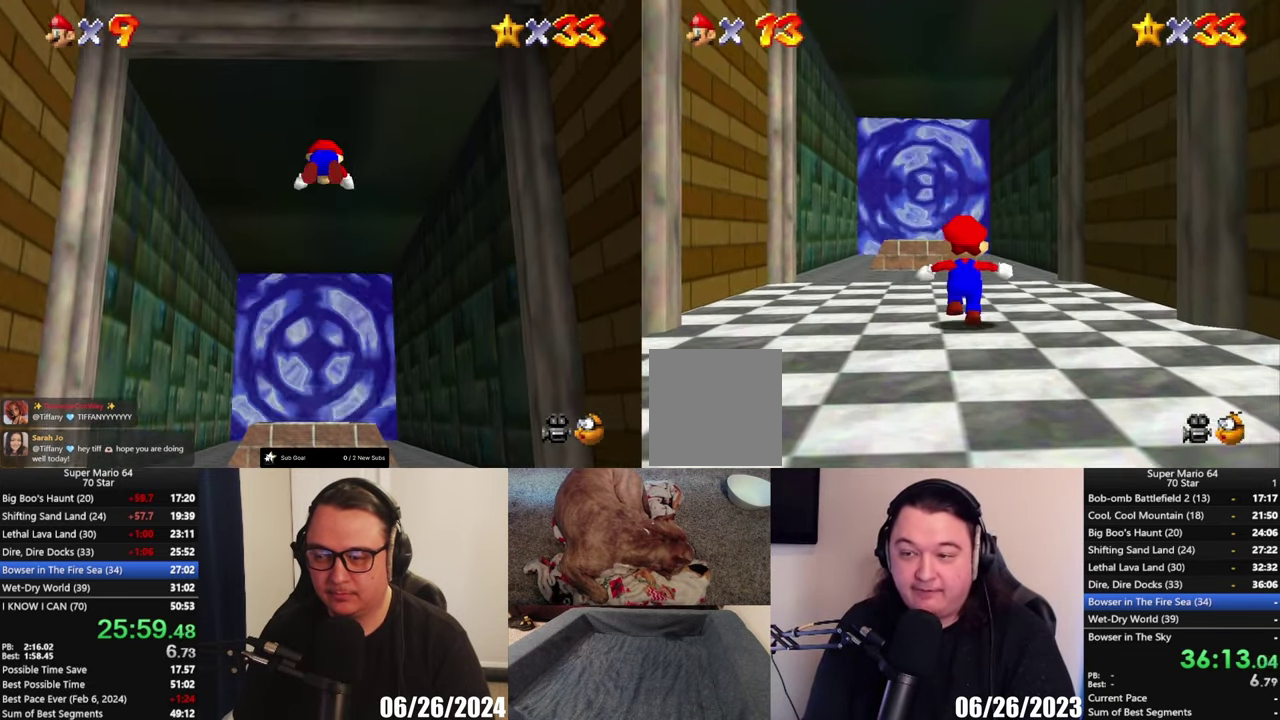
{"buttons": ["A", "L2"], "left_stick": "up", "right_stick": "center", "events": [[367, "L2", "down"], [433, "A", "down"]]}
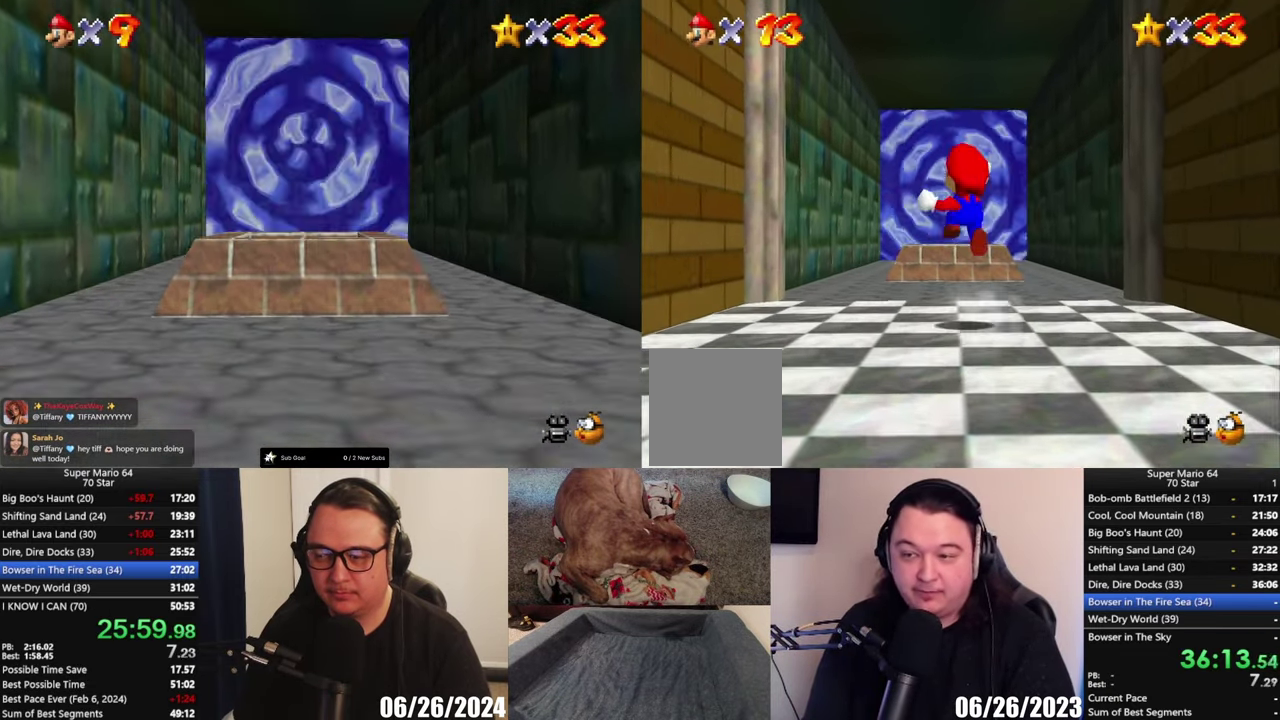
{"buttons": ["A", "L2"], "left_stick": "up-right", "right_stick": "center", "events": [[267, "left_stick", "up-right"]]}
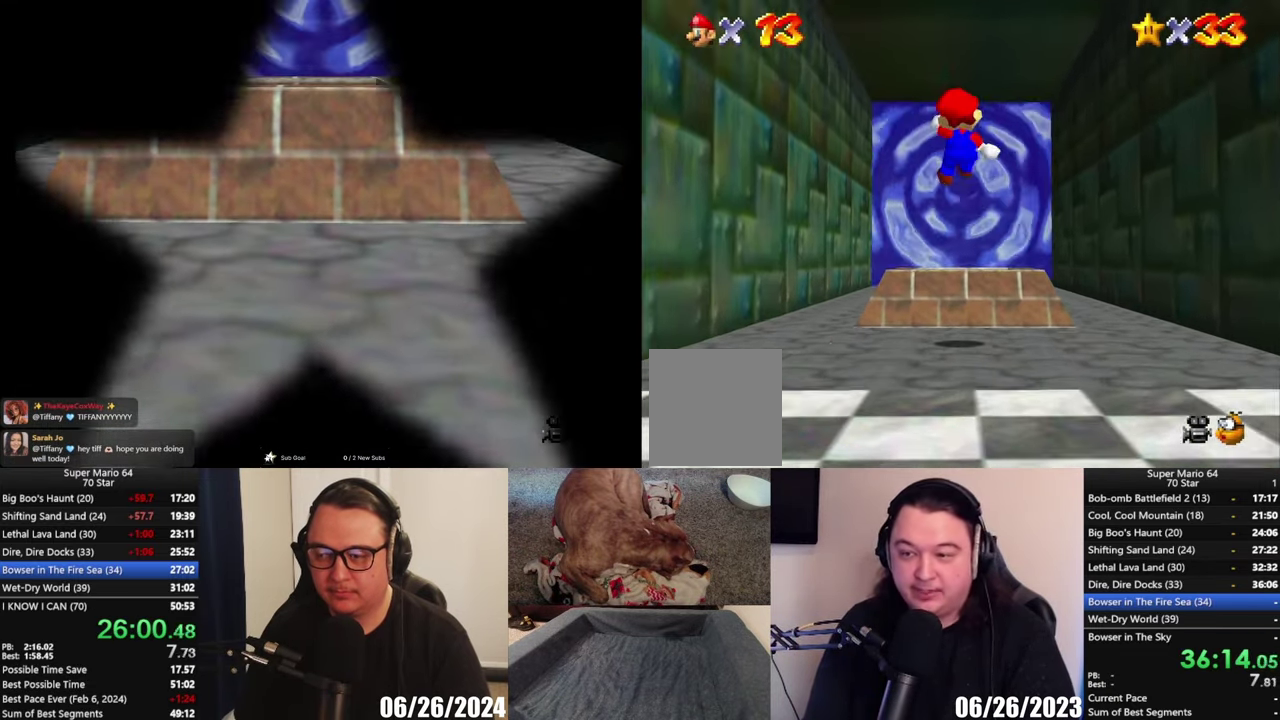
{"buttons": [], "left_stick": "down", "right_stick": "center", "events": [[33, "left_stick", "right"], [100, "A", "up"], [167, "L2", "up"], [200, "left_stick", "down"]]}
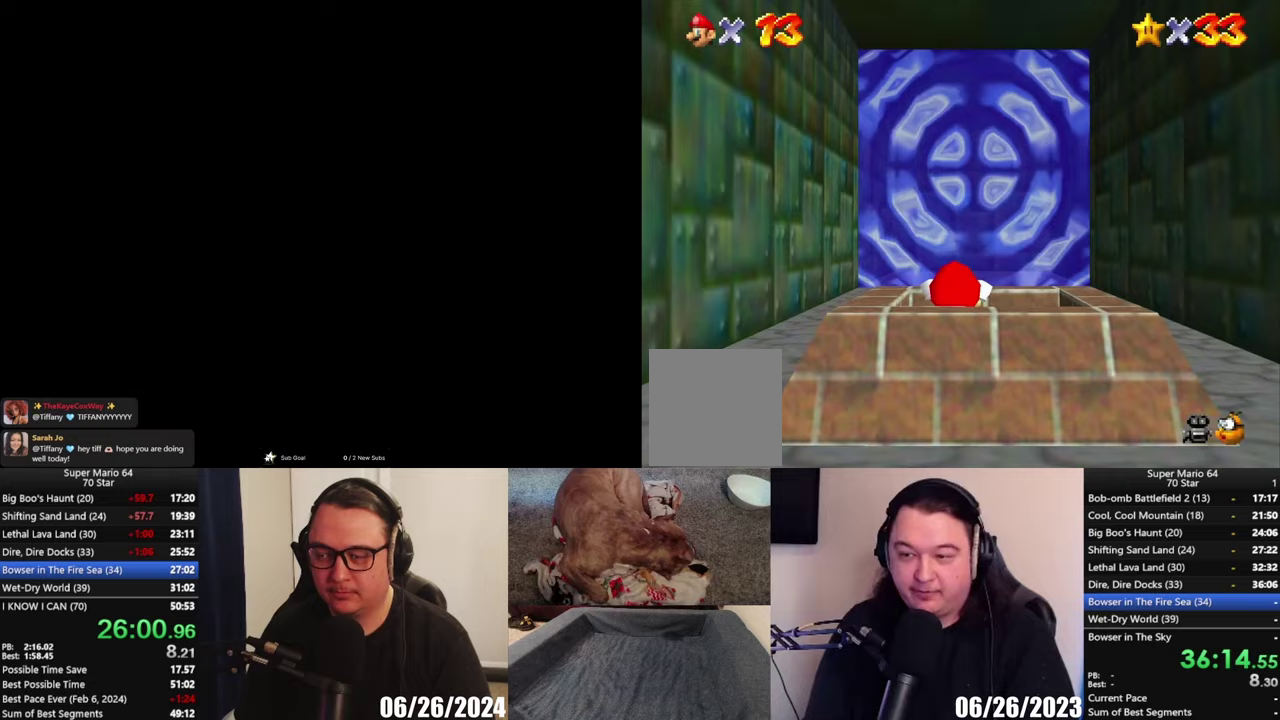
{"buttons": [], "left_stick": "down", "right_stick": "center", "events": []}
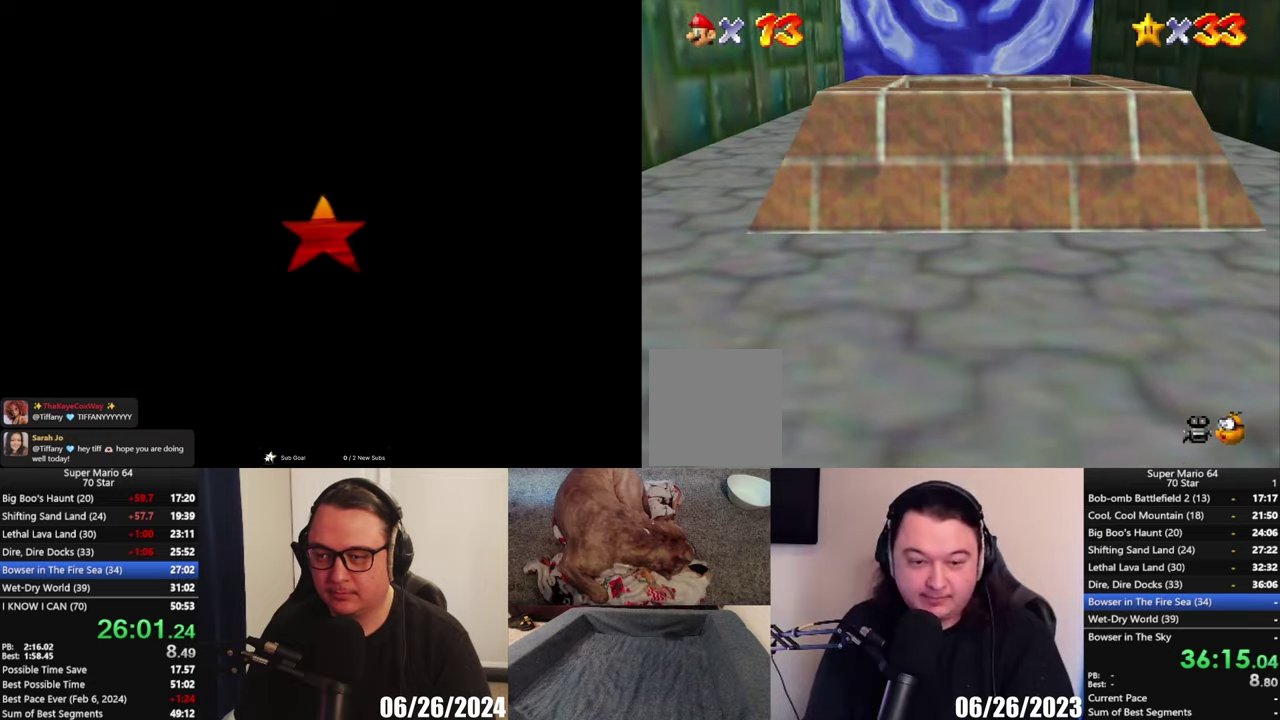
{"buttons": [], "left_stick": "center", "right_stick": "center", "events": [[167, "left_stick", "center"]]}
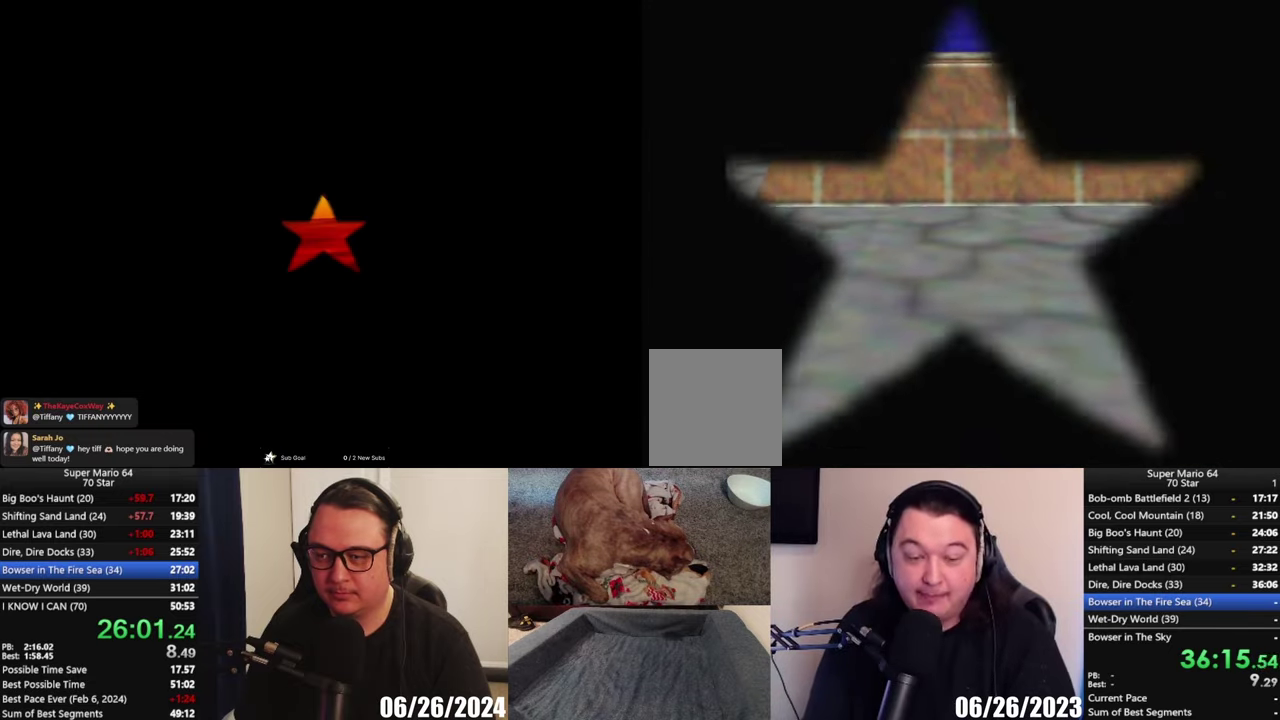
{"buttons": [], "left_stick": "center", "right_stick": "center", "events": []}
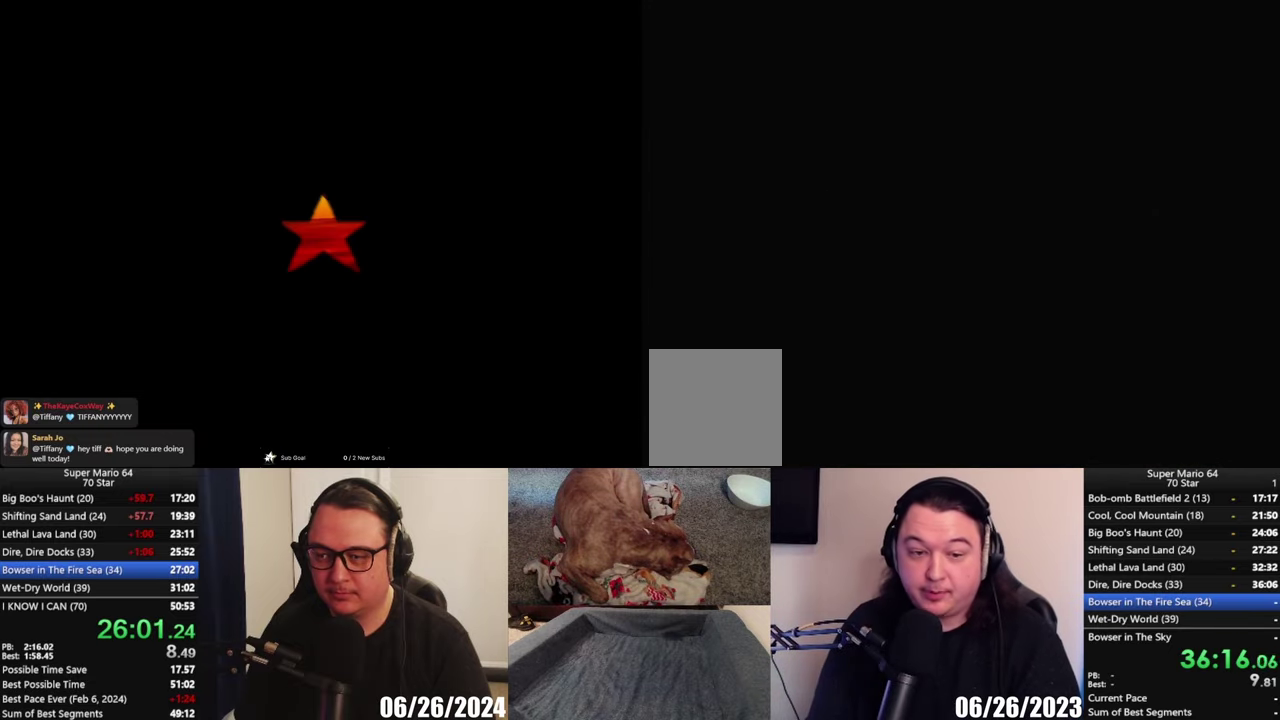
{"buttons": [], "left_stick": "center", "right_stick": "center", "events": []}
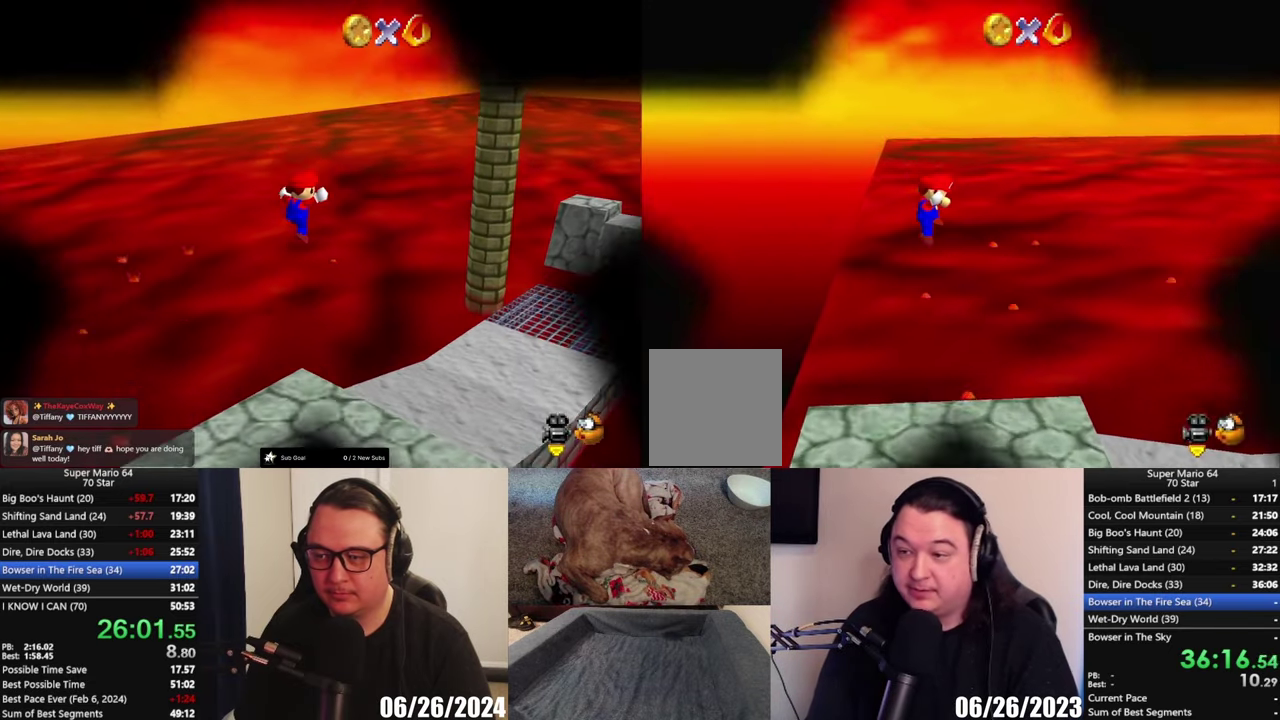
{"buttons": [], "left_stick": "up", "right_stick": "center", "events": [[200, "Y", "down"], [267, "Y", "up"], [333, "Y", "down"], [433, "Y", "up"], [500, "left_stick", "up"]]}
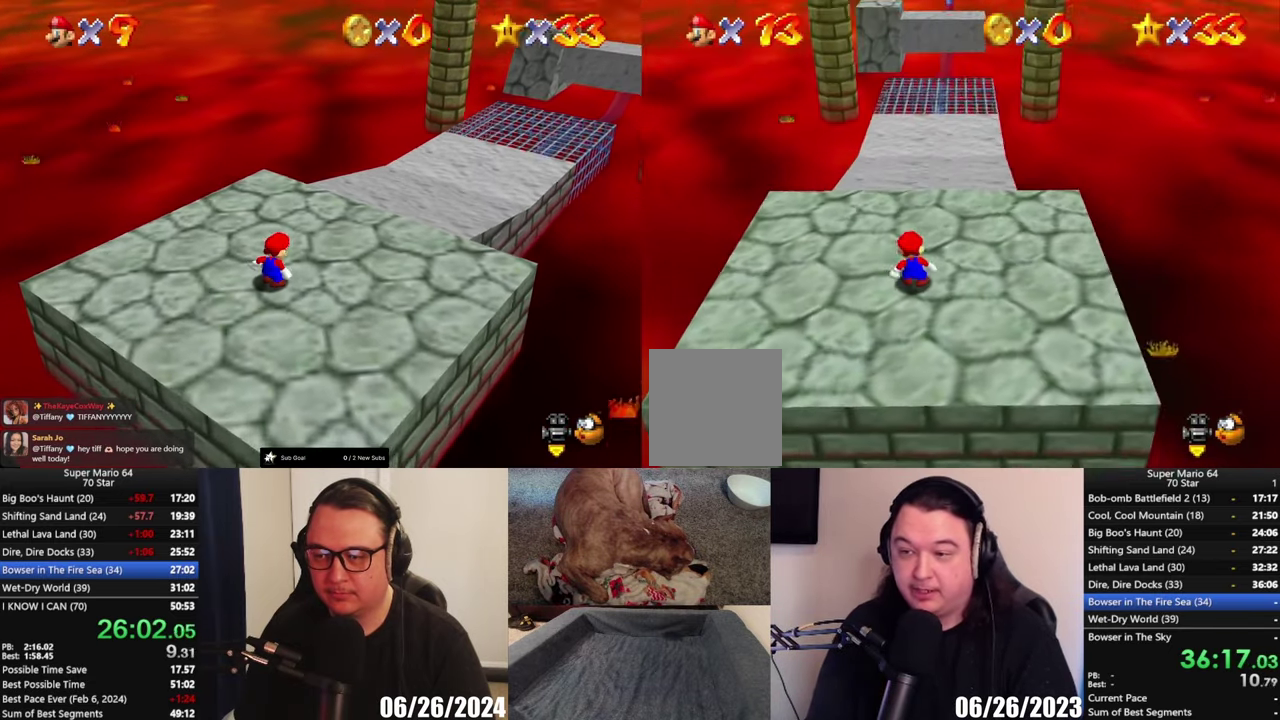
{"buttons": [], "left_stick": "up", "right_stick": "center", "events": []}
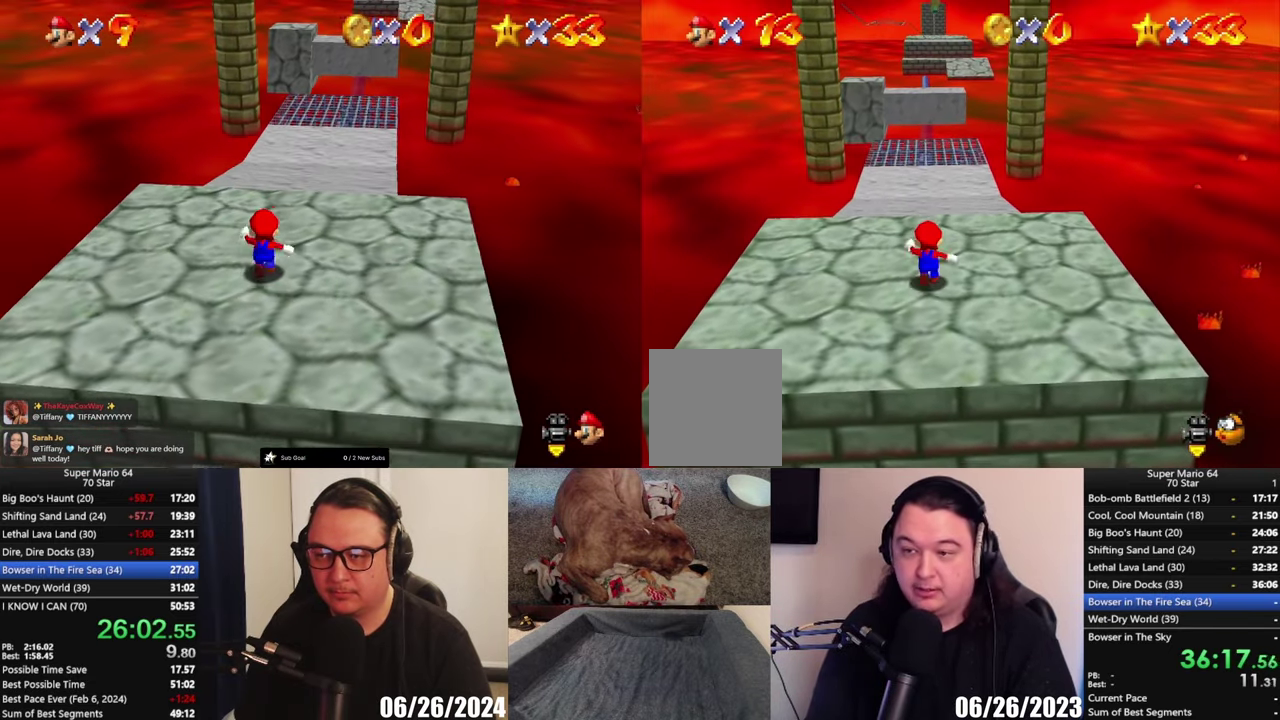
{"buttons": ["A", "L2"], "left_stick": "up", "right_stick": "center", "events": [[433, "L2", "down"], [500, "A", "down"]]}
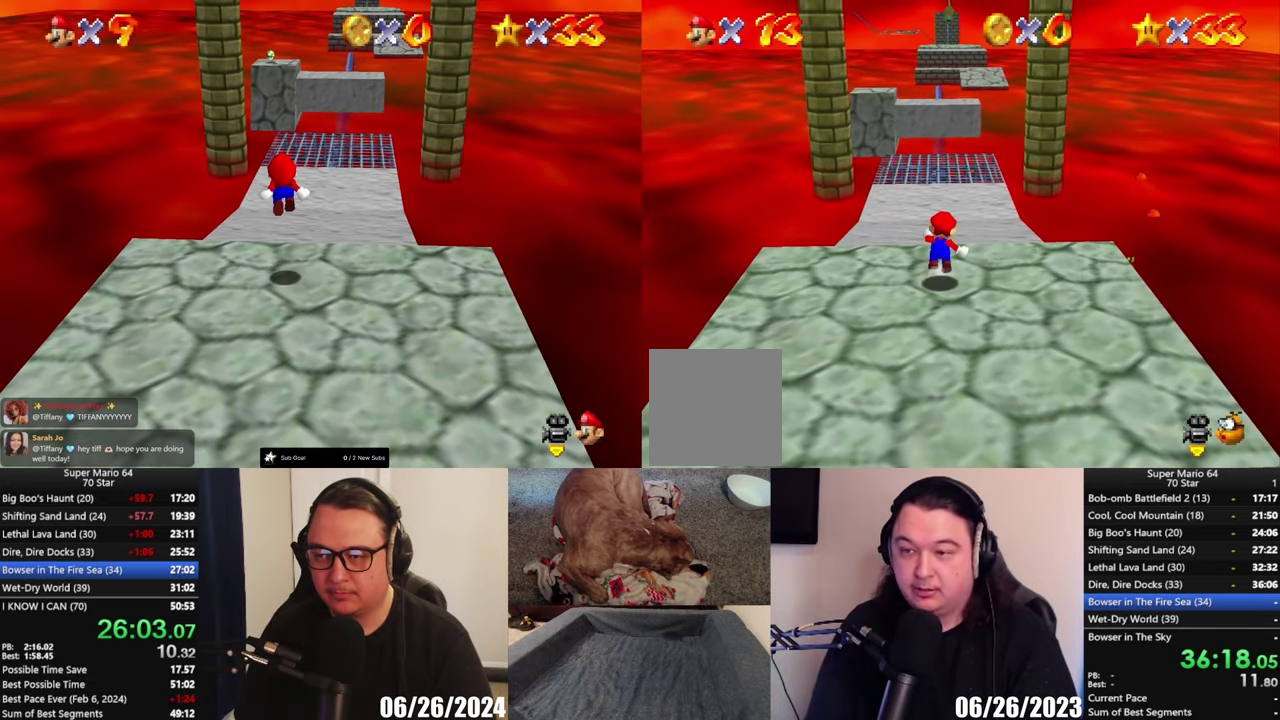
{"buttons": ["L2"], "left_stick": "up-left", "right_stick": "center", "events": [[267, "left_stick", "up-left"], [333, "A", "up"]]}
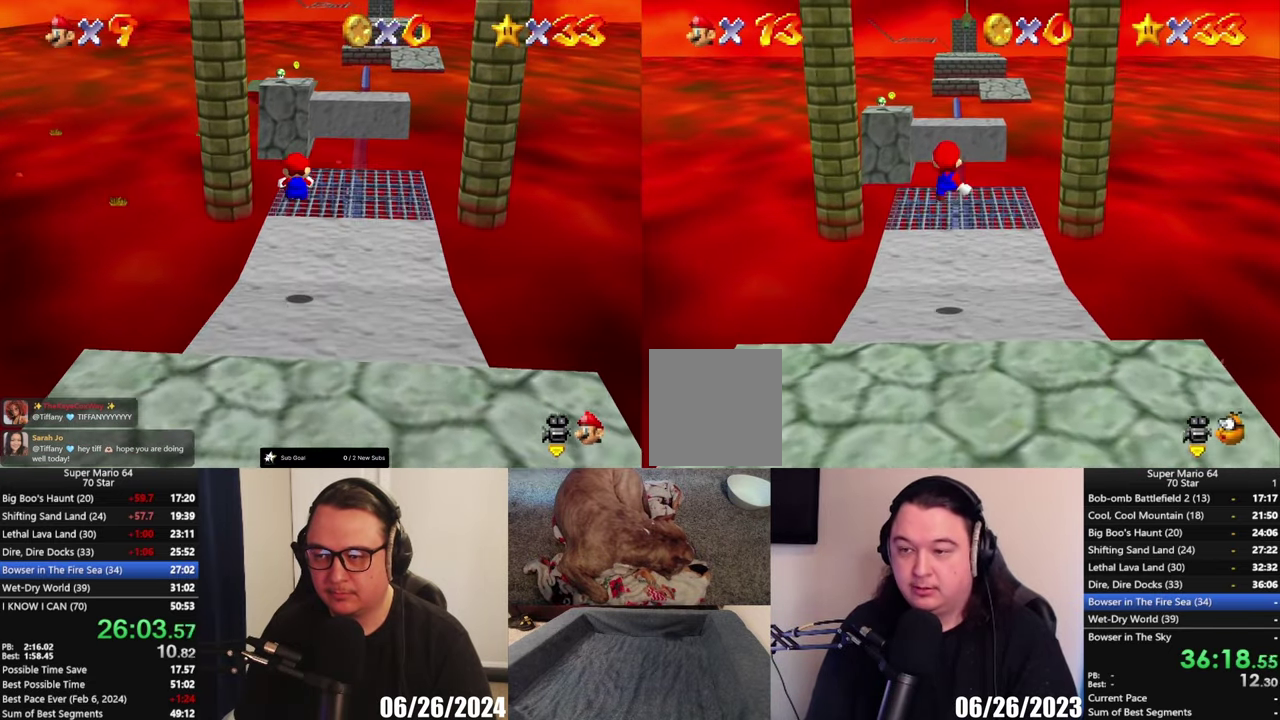
{"buttons": ["L2"], "left_stick": "up", "right_stick": "center", "events": [[367, "left_stick", "up"]]}
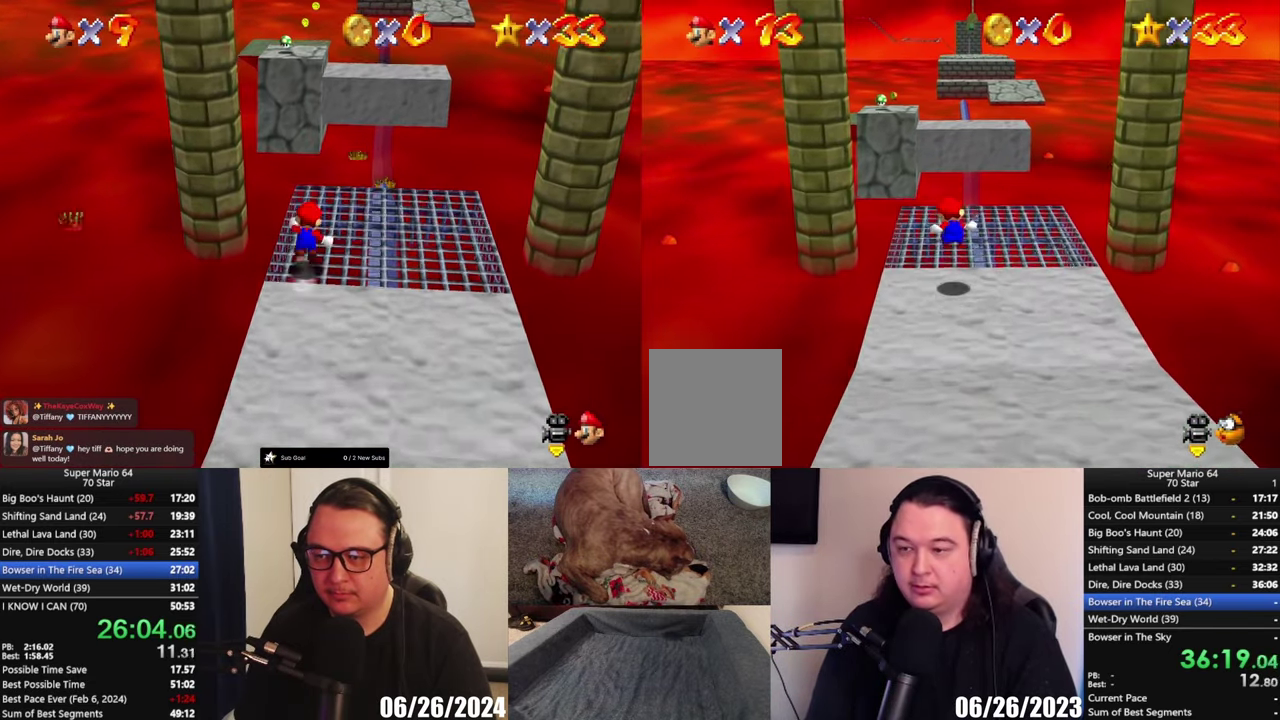
{"buttons": ["A", "L2", "L3"], "left_stick": "up-left", "right_stick": "center", "events": [[300, "A", "down"], [367, "L3", "down"], [400, "left_stick", "up-left"]]}
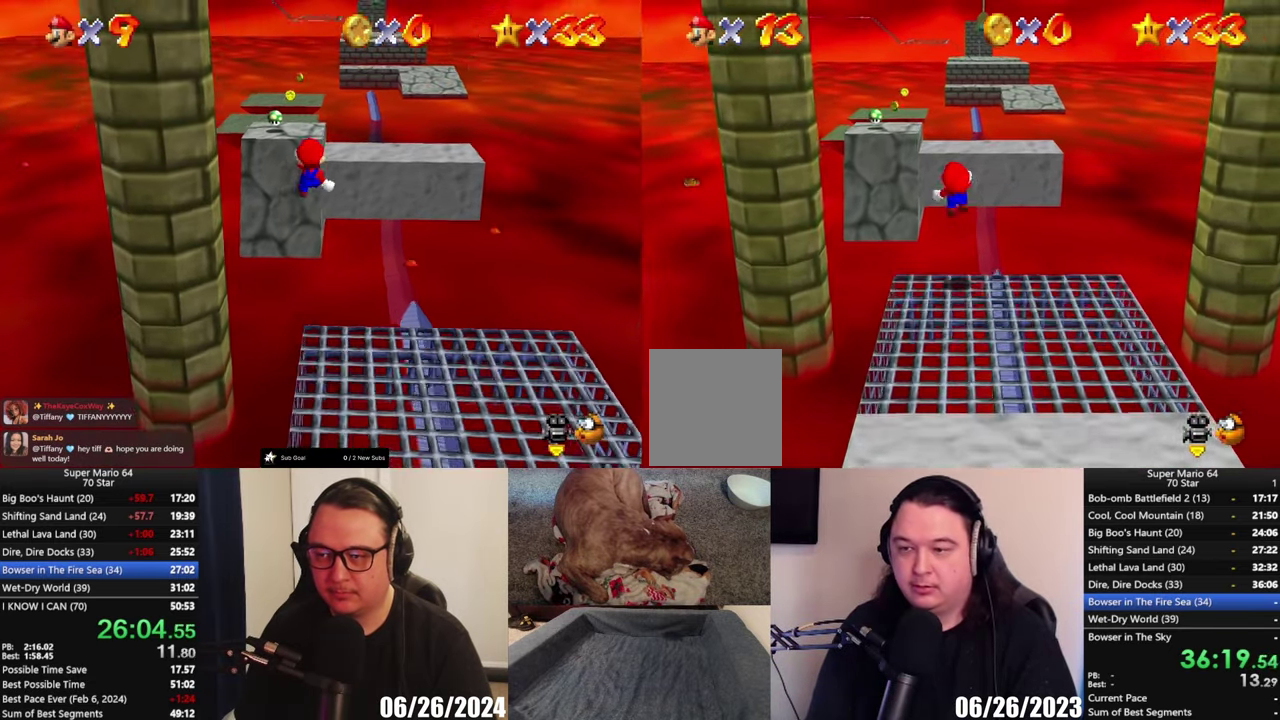
{"buttons": ["A", "L2"], "left_stick": "left", "right_stick": "center", "events": [[267, "L3", "up"], [267, "left_stick", "left"]]}
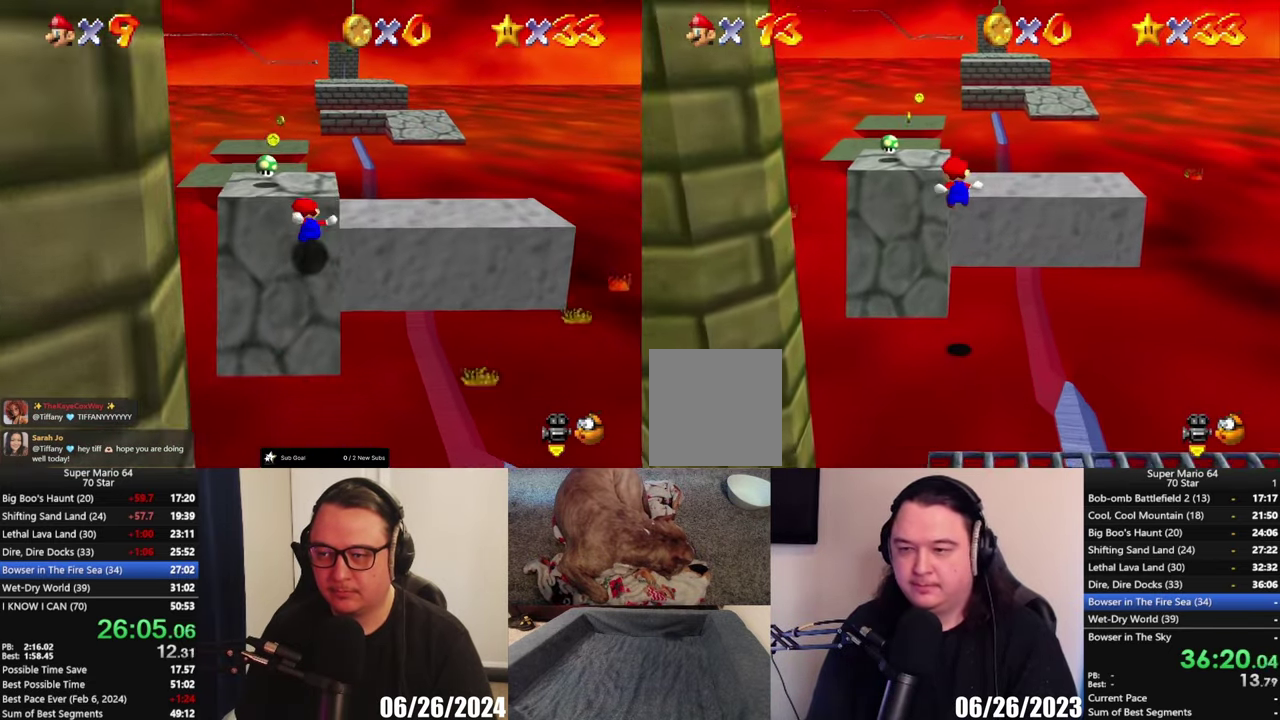
{"buttons": [], "left_stick": "up", "right_stick": "center", "events": [[233, "A", "up"], [233, "L2", "up"], [233, "left_stick", "up-left"], [500, "left_stick", "up"]]}
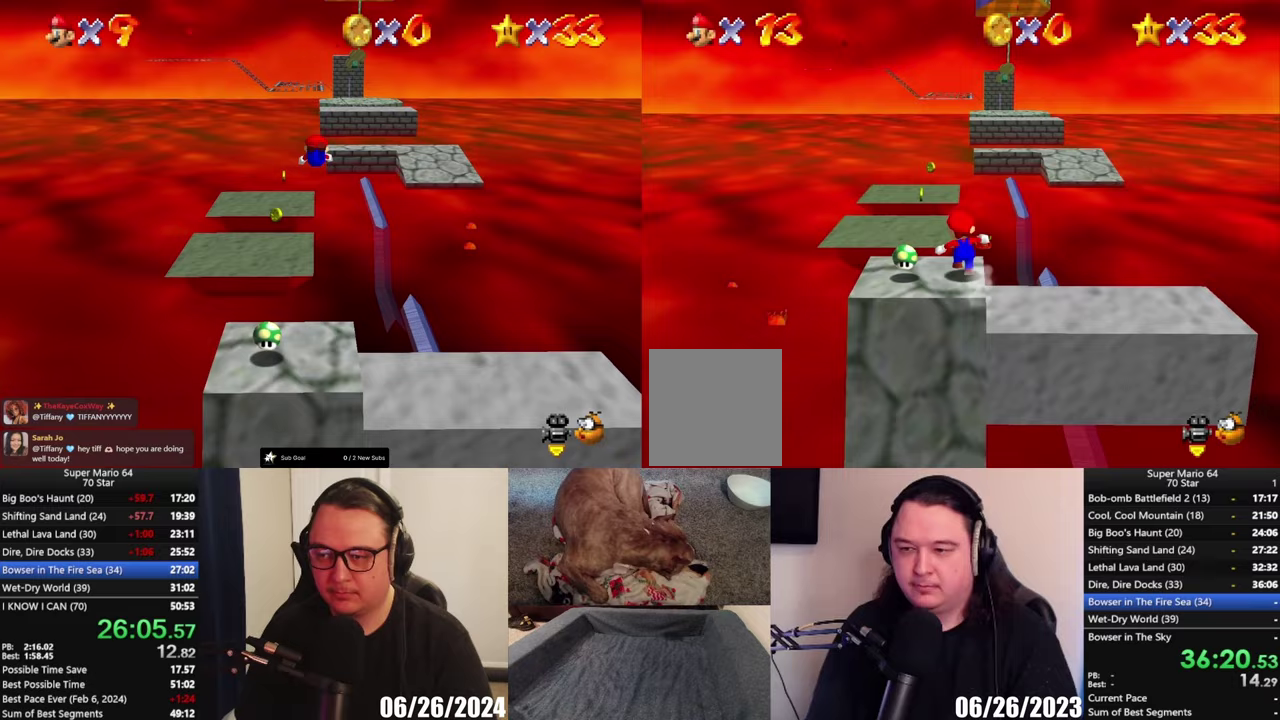
{"buttons": ["A", "X"], "left_stick": "up-left", "right_stick": "center", "events": [[100, "A", "down"], [133, "X", "down"], [433, "left_stick", "up-left"]]}
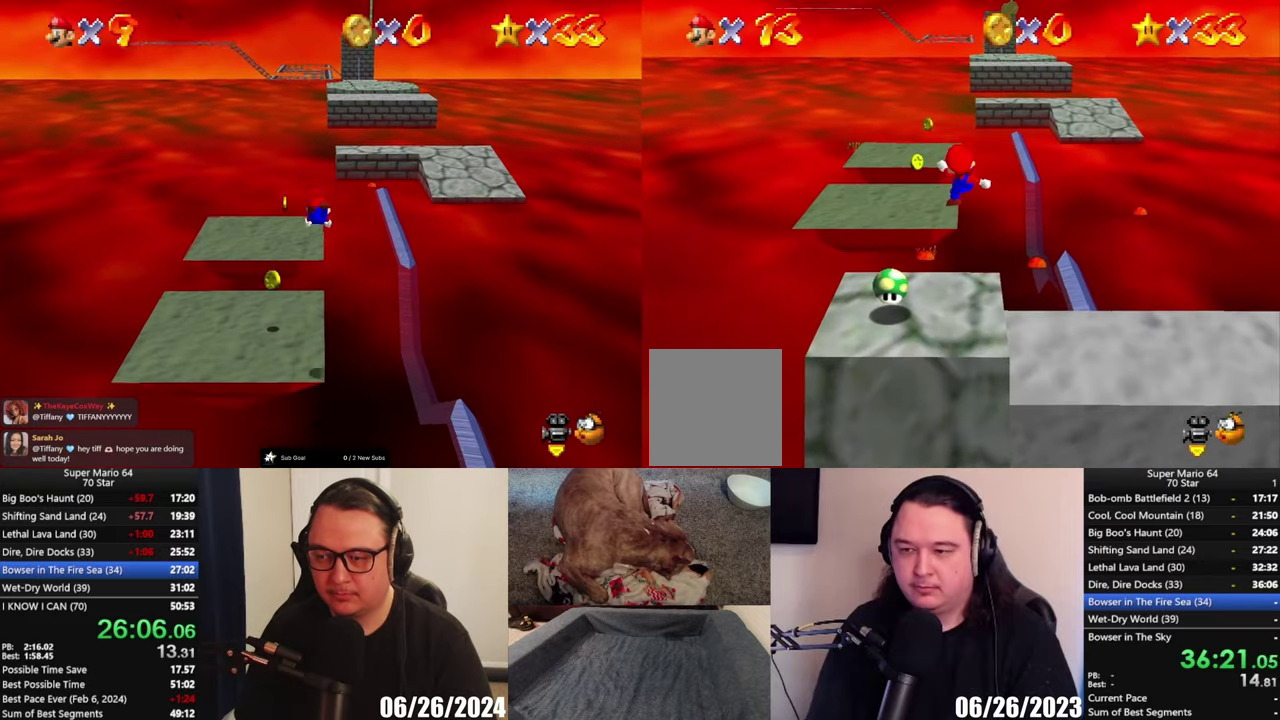
{"buttons": [], "left_stick": "up-left", "right_stick": "center", "events": [[100, "X", "up"], [150, "A", "up"]]}
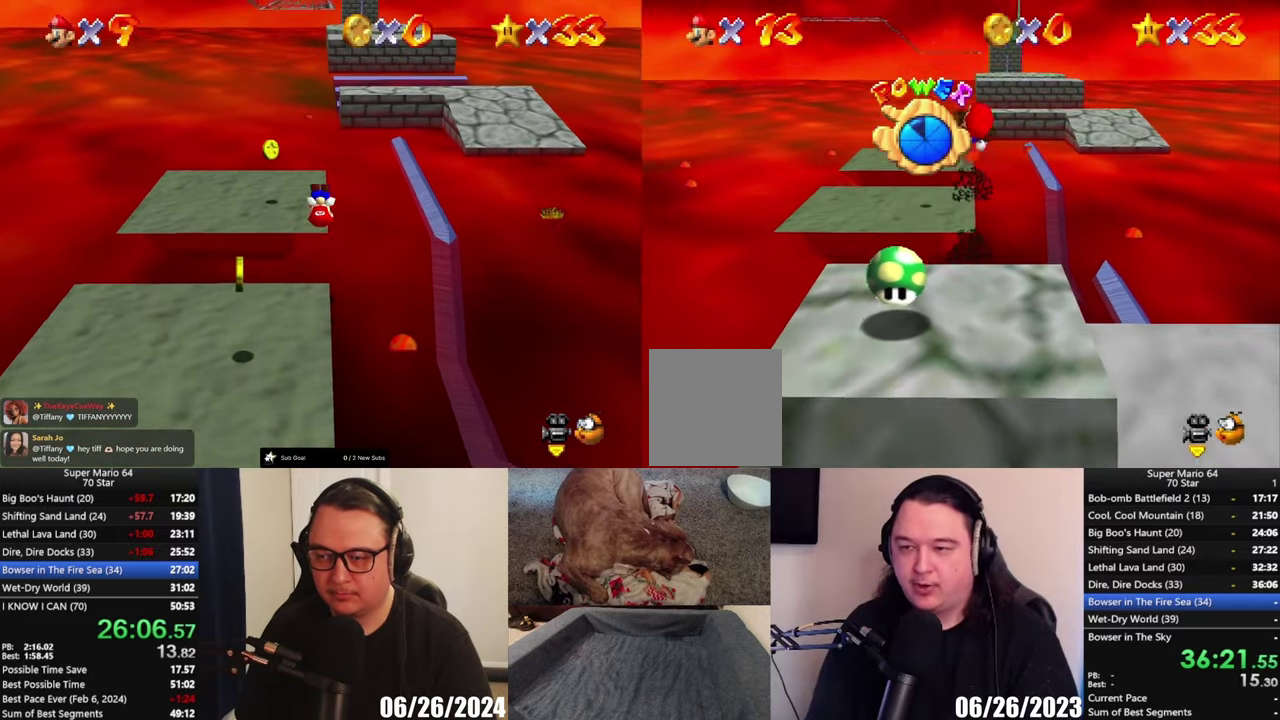
{"buttons": [], "left_stick": "center", "right_stick": "center", "events": [[167, "left_stick", "center"]]}
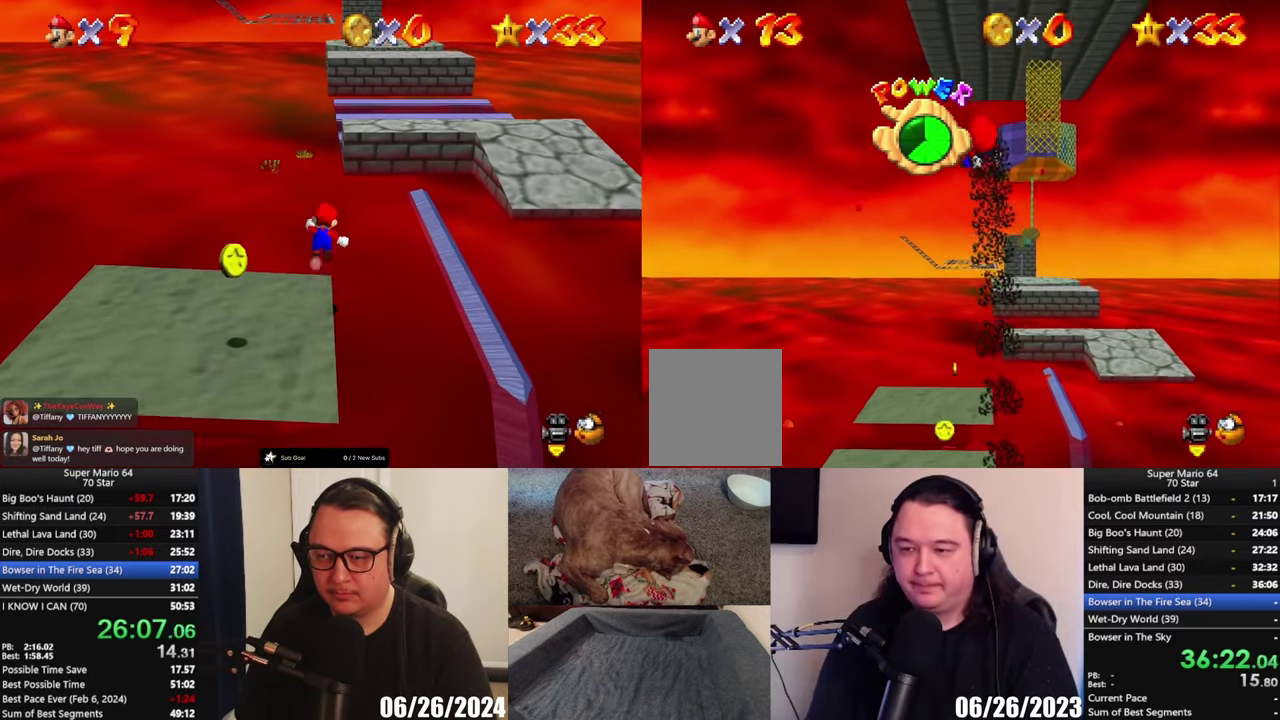
{"buttons": [], "left_stick": "up", "right_stick": "center", "events": [[33, "left_stick", "up-left"], [267, "left_stick", "up"]]}
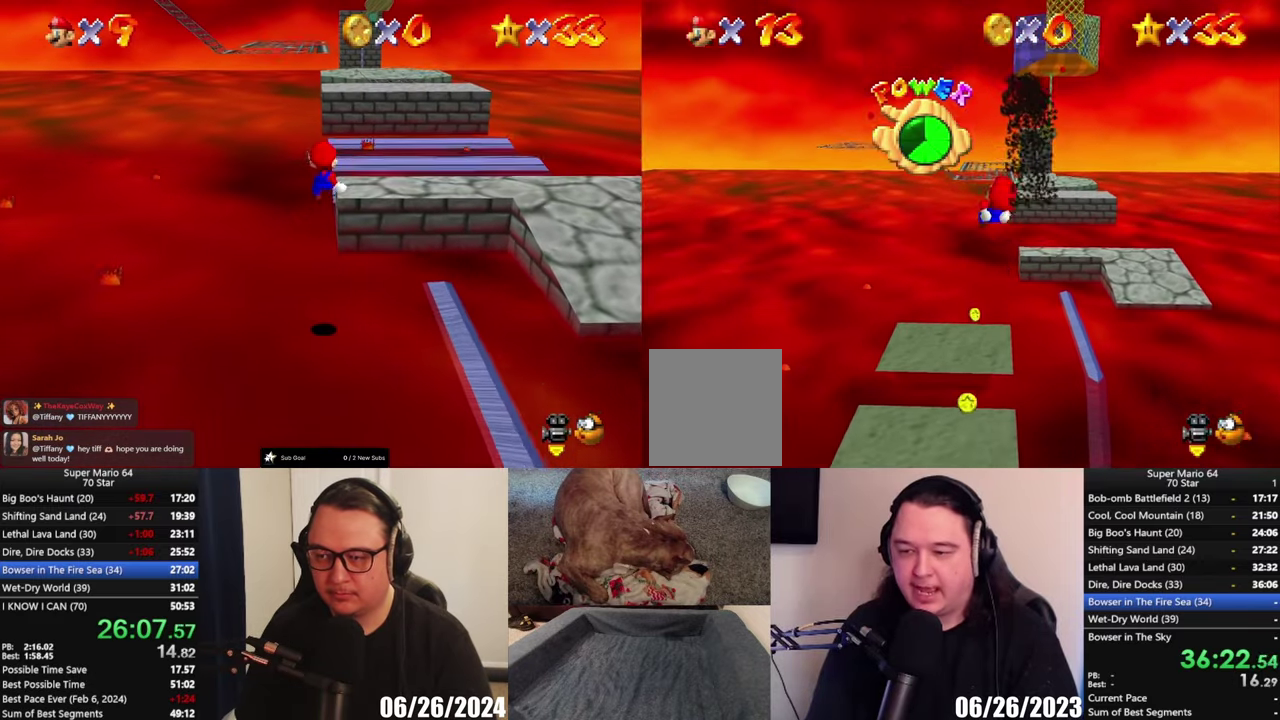
{"buttons": [], "left_stick": "center", "right_stick": "center", "events": [[33, "left_stick", "center"], [333, "left_stick", "up"], [467, "left_stick", "center"]]}
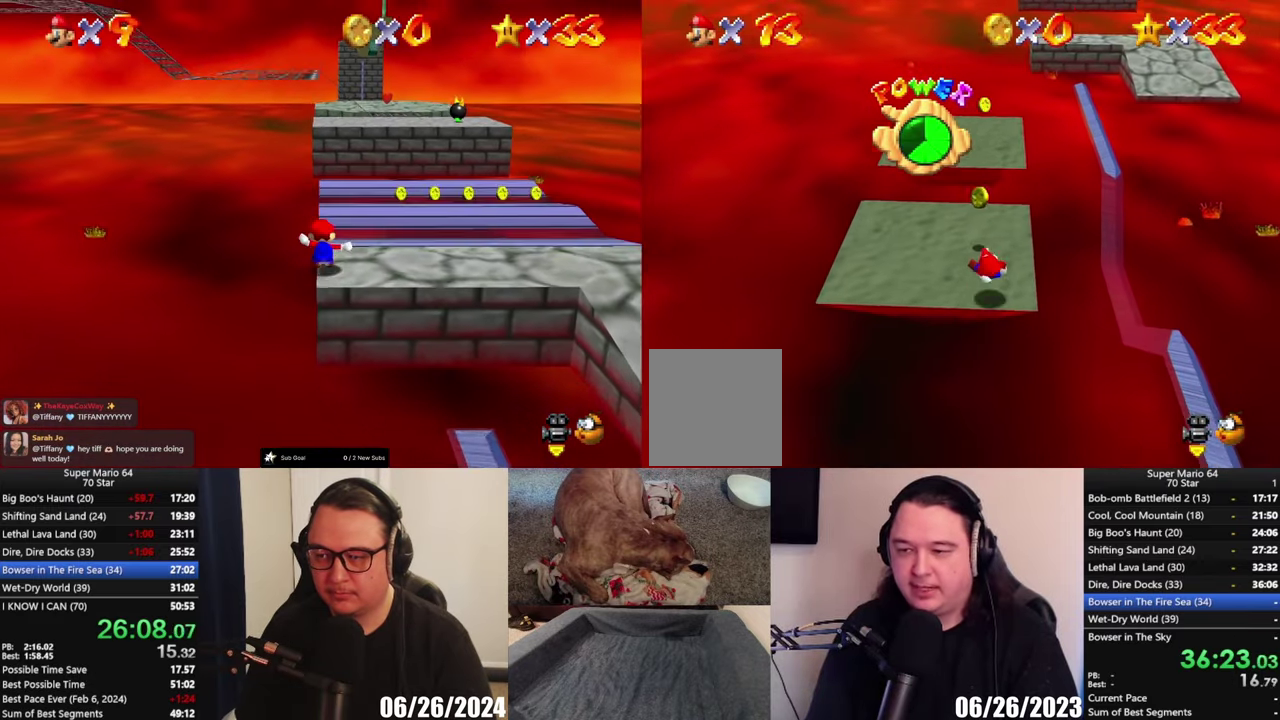
{"buttons": [], "left_stick": "center", "right_stick": "center", "events": []}
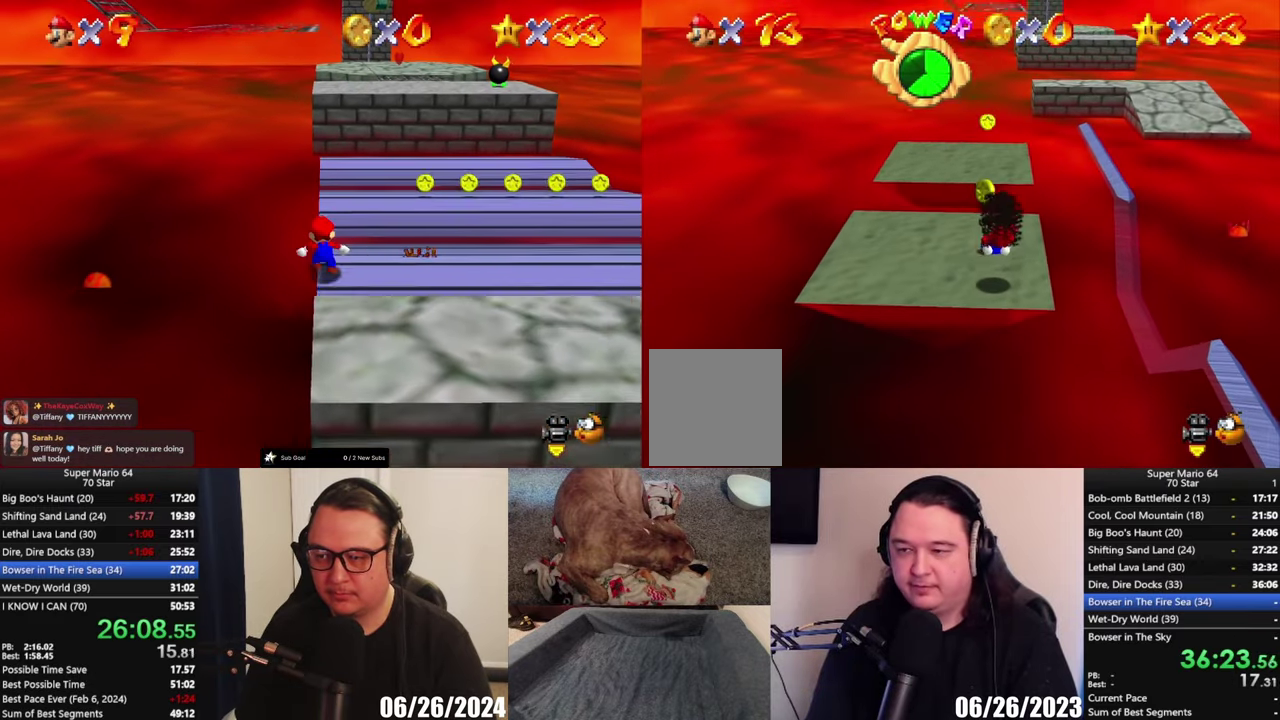
{"buttons": [], "left_stick": "up", "right_stick": "center", "events": [[450, "left_stick", "up"]]}
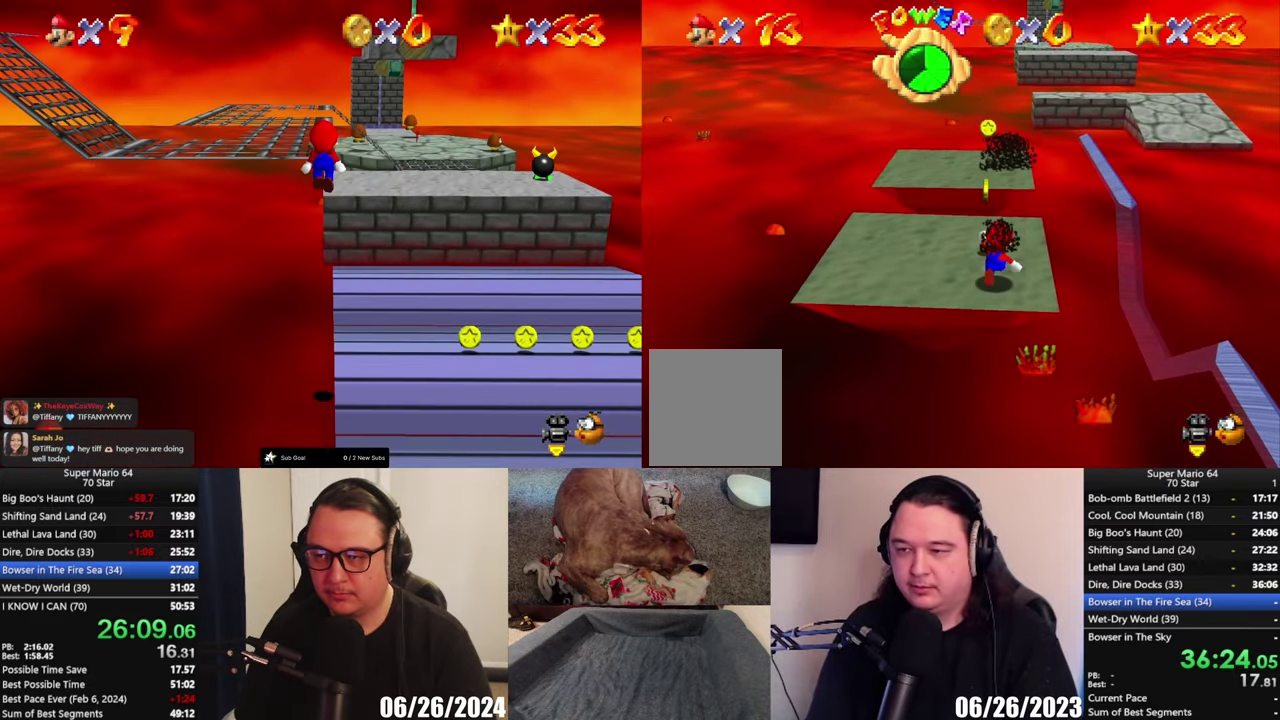
{"buttons": [], "left_stick": "up", "right_stick": "center", "events": []}